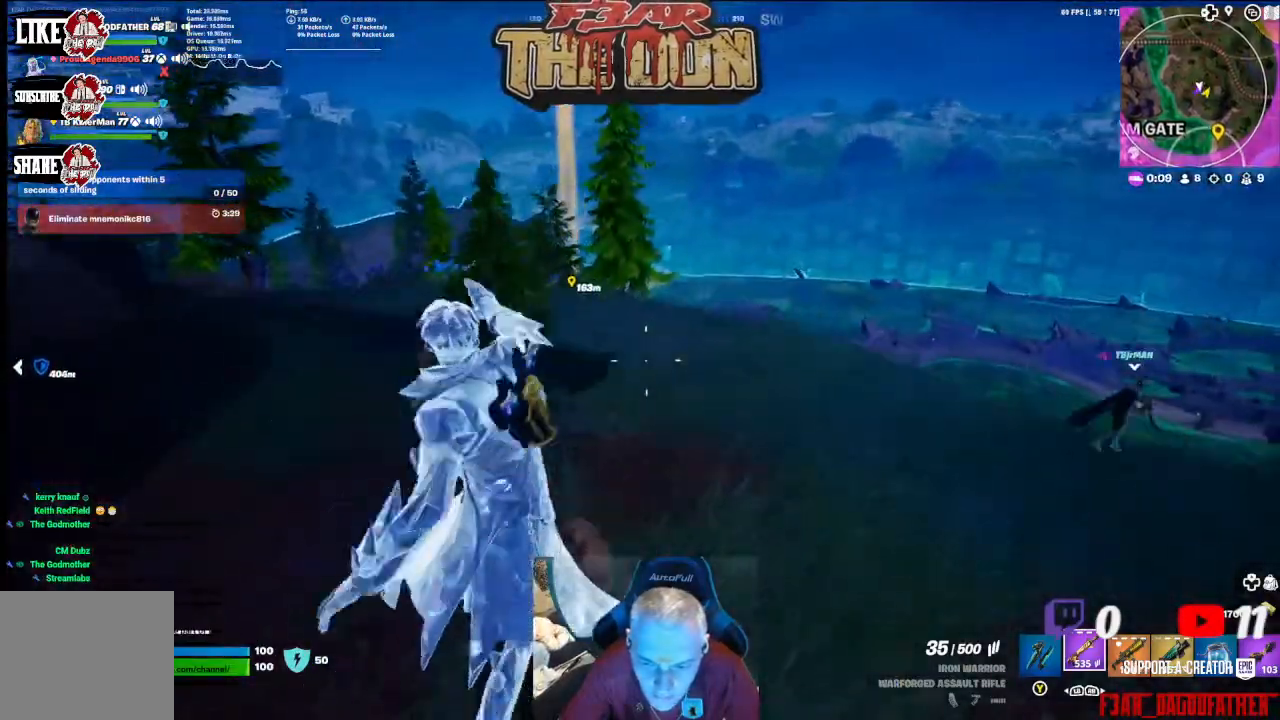
Gameplay with a controller (Xbox layout); each line is a JSON object with the inputs held at the frame after it. "events" lists button and stick changes between this image and that frame as [ms after this image, input, new state], when the widget could be followed in between.
{"buttons": [], "left_stick": "up-right", "right_stick": "right", "events": [[33, "right_stick", "center"], [433, "right_stick", "right"]]}
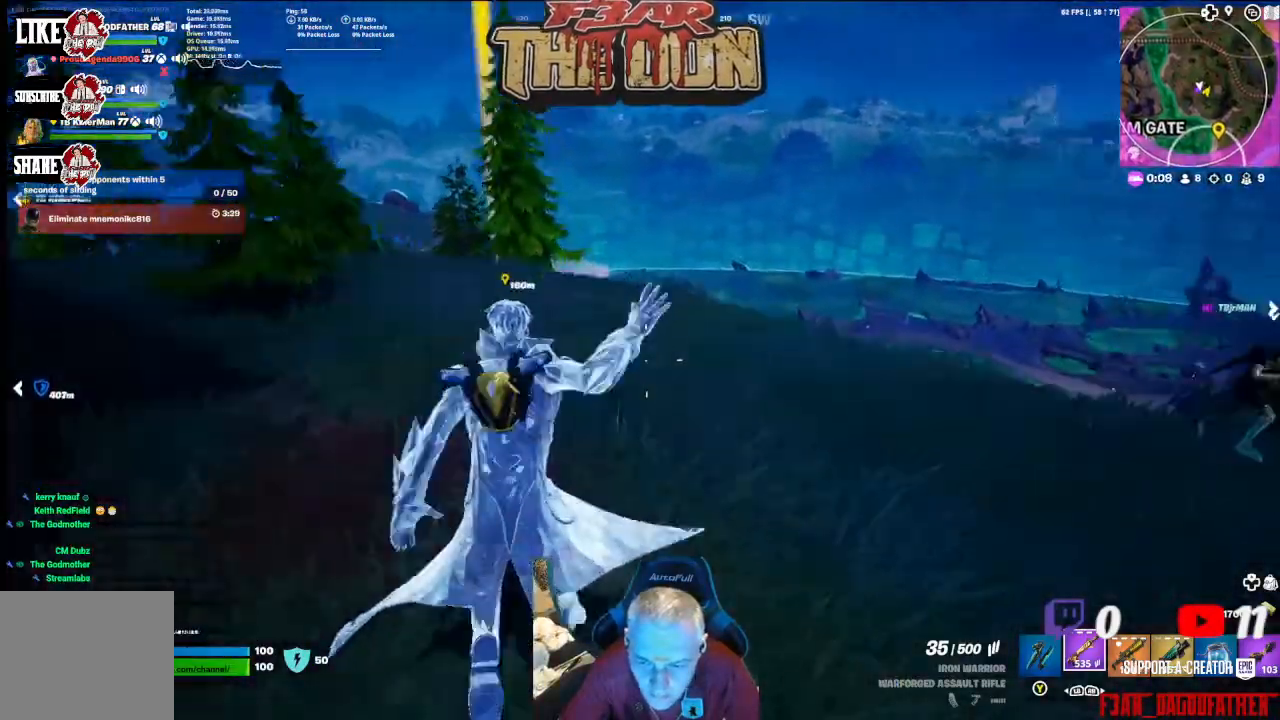
{"buttons": [], "left_stick": "up-right", "right_stick": "center", "events": [[167, "right_stick", "center"]]}
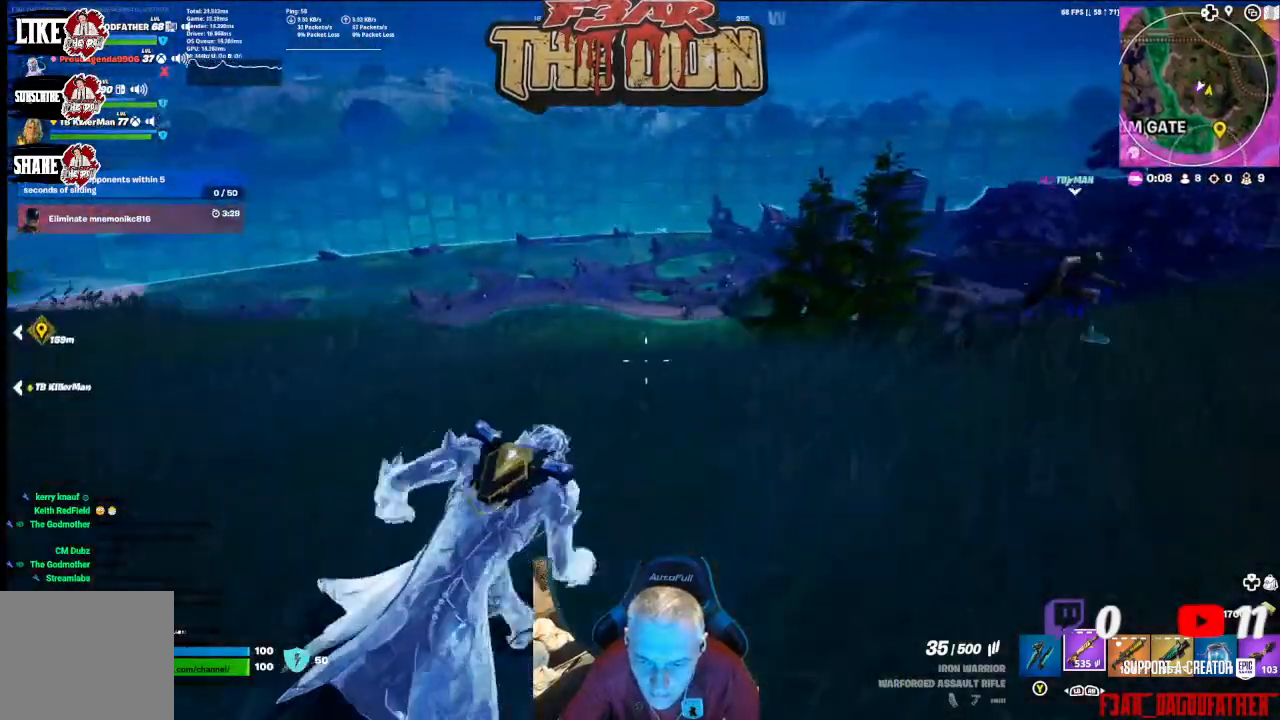
{"buttons": [], "left_stick": "right", "right_stick": "center", "events": [[133, "right_stick", "left"], [300, "left_stick", "right"], [467, "right_stick", "center"]]}
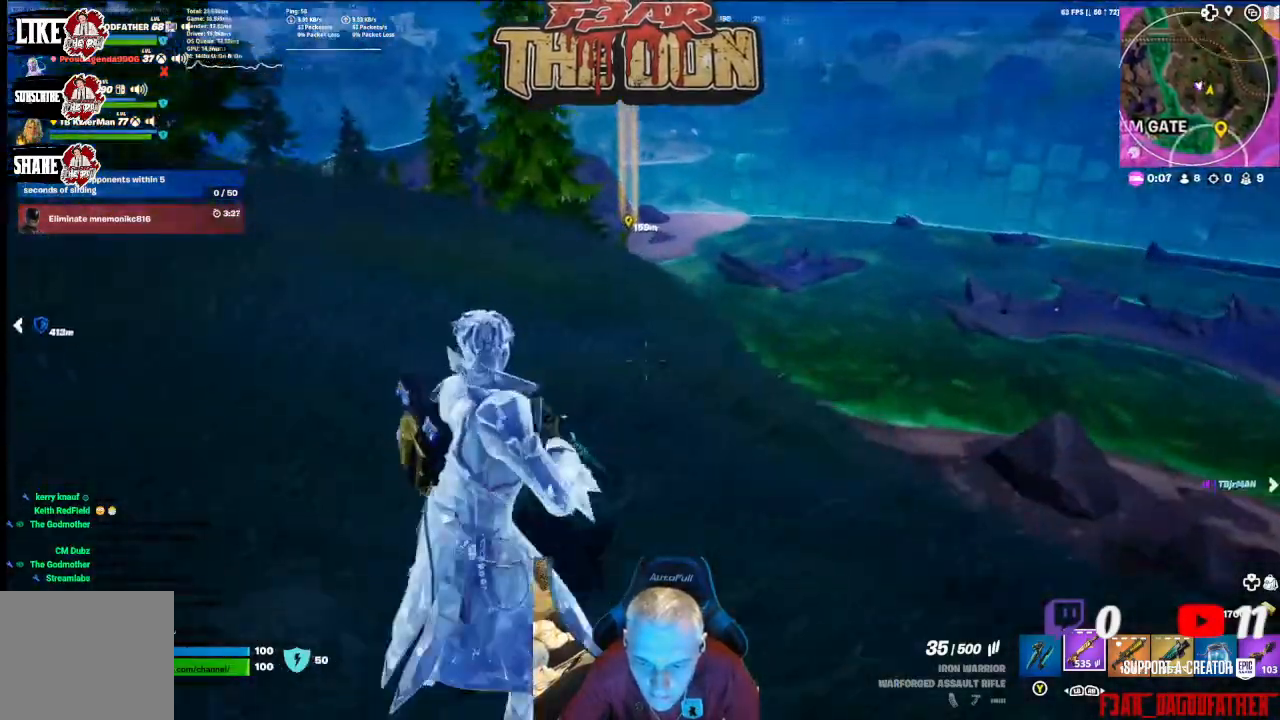
{"buttons": [], "left_stick": "right", "right_stick": "center", "events": []}
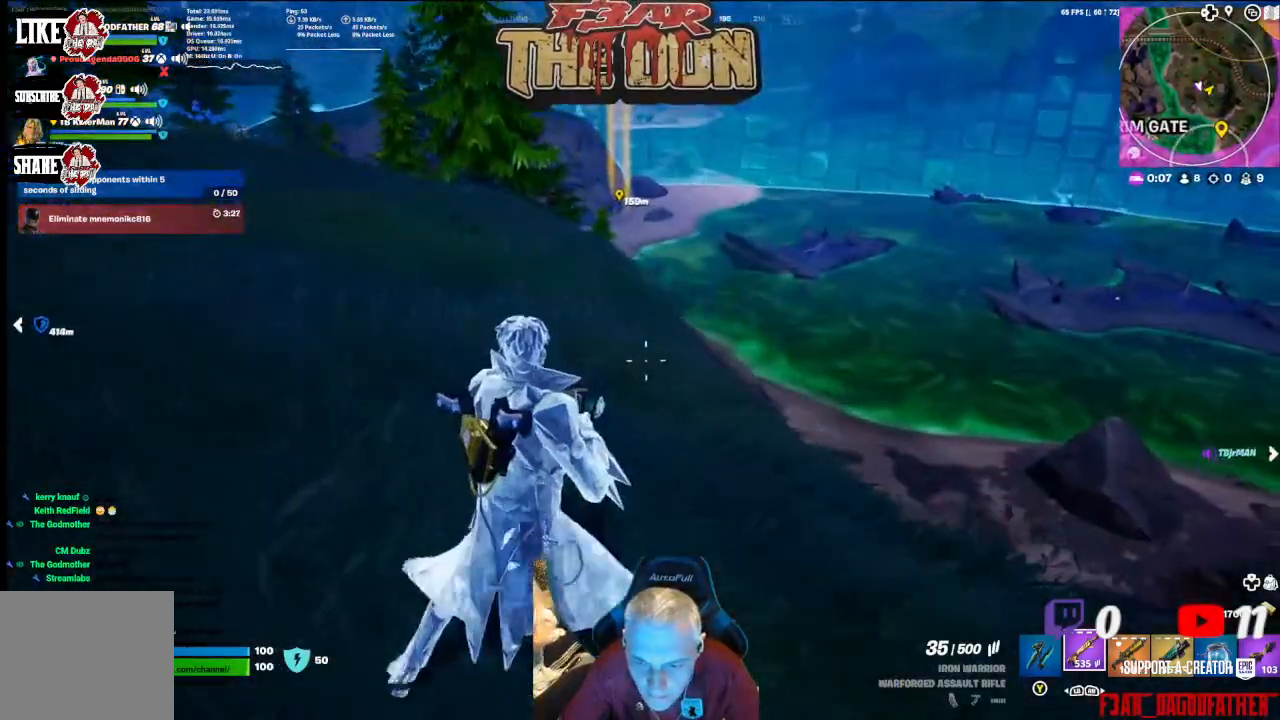
{"buttons": [], "left_stick": "right", "right_stick": "center", "events": []}
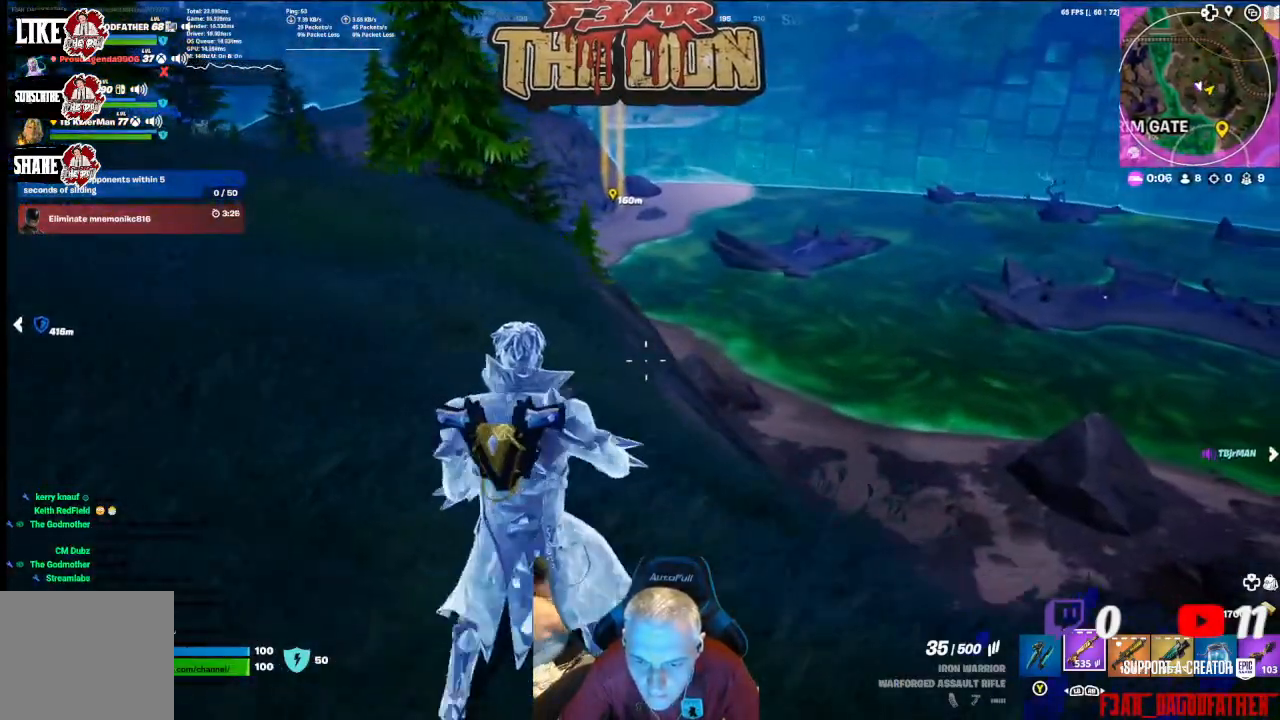
{"buttons": [], "left_stick": "down-right", "right_stick": "center", "events": [[100, "left_stick", "down-right"]]}
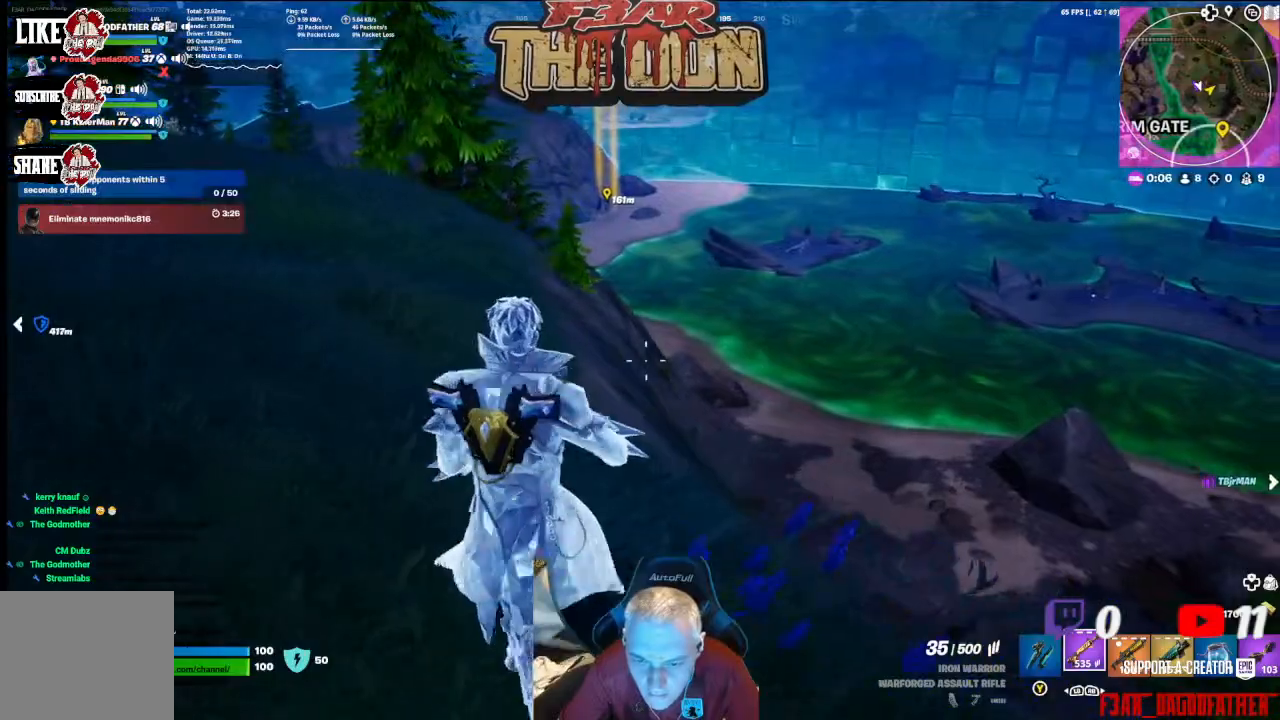
{"buttons": [], "left_stick": "left", "right_stick": "left", "events": [[300, "left_stick", "down"], [433, "left_stick", "left"], [500, "right_stick", "left"]]}
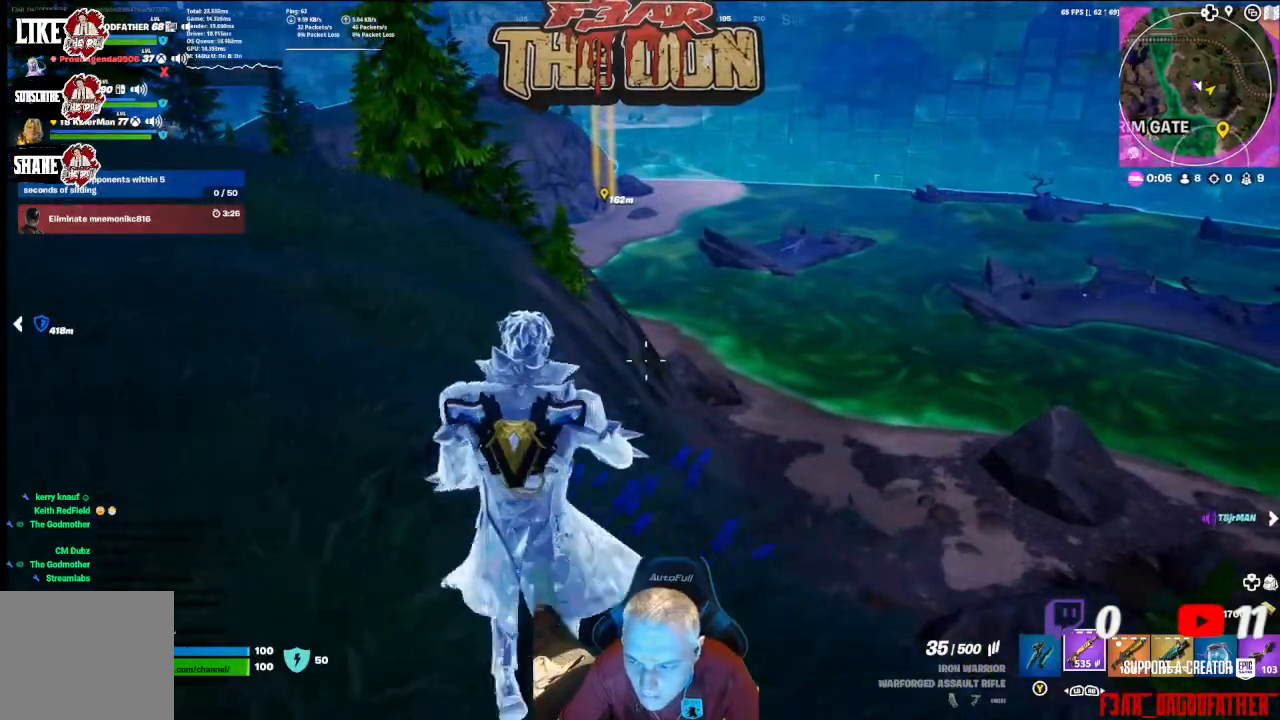
{"buttons": ["L3"], "left_stick": "up-left", "right_stick": "left", "events": [[133, "left_stick", "up-left"], [467, "L3", "down"]]}
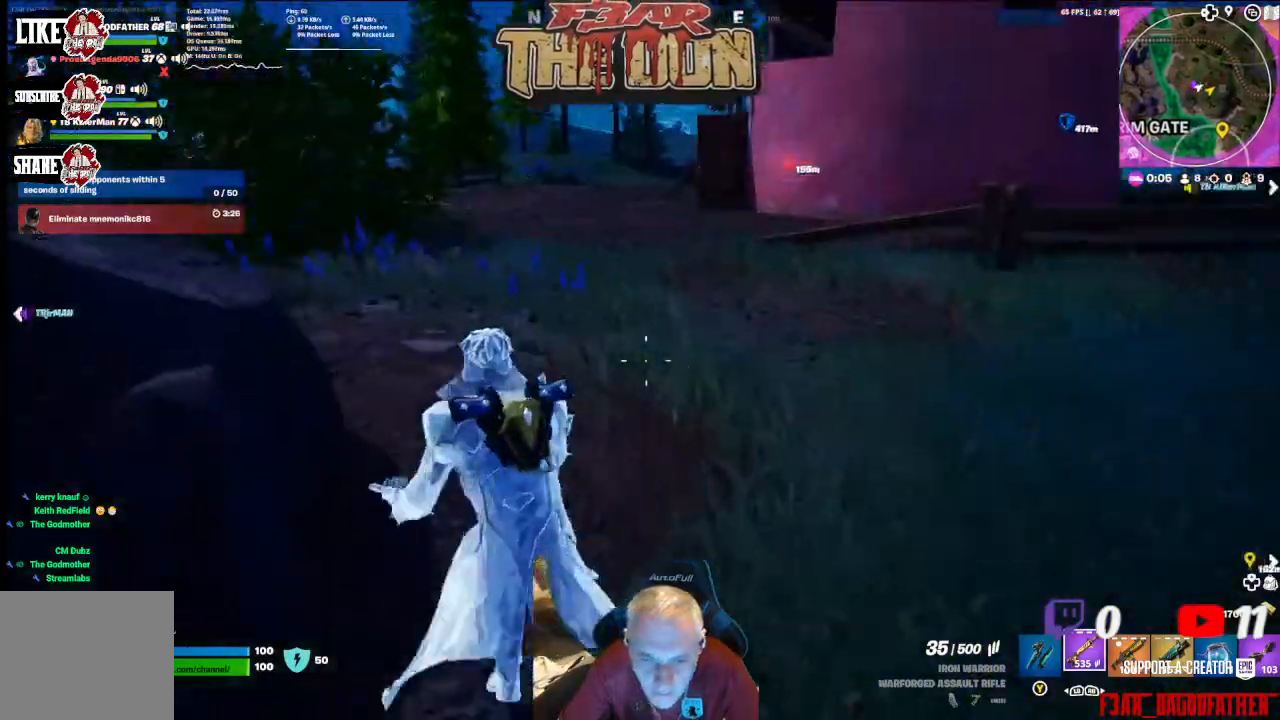
{"buttons": [], "left_stick": "up", "right_stick": "center", "events": [[67, "L3", "up"], [67, "left_stick", "up"], [100, "right_stick", "center"]]}
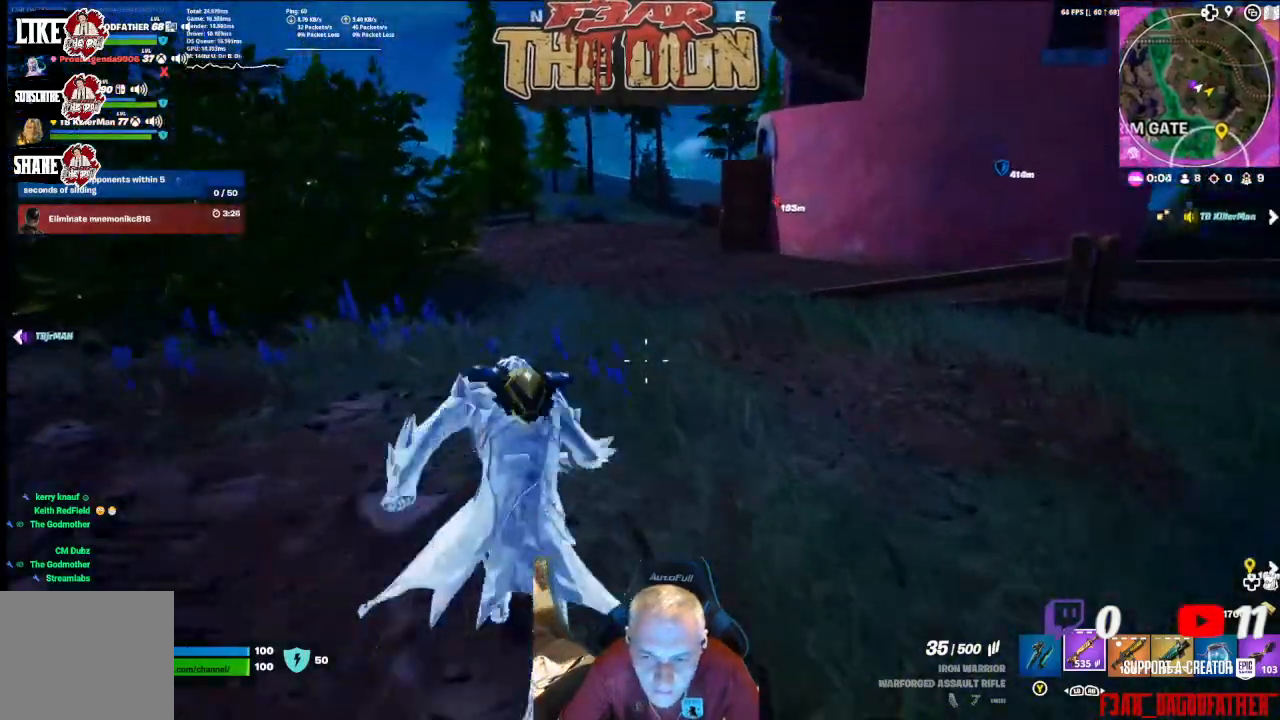
{"buttons": [], "left_stick": "up", "right_stick": "center", "events": []}
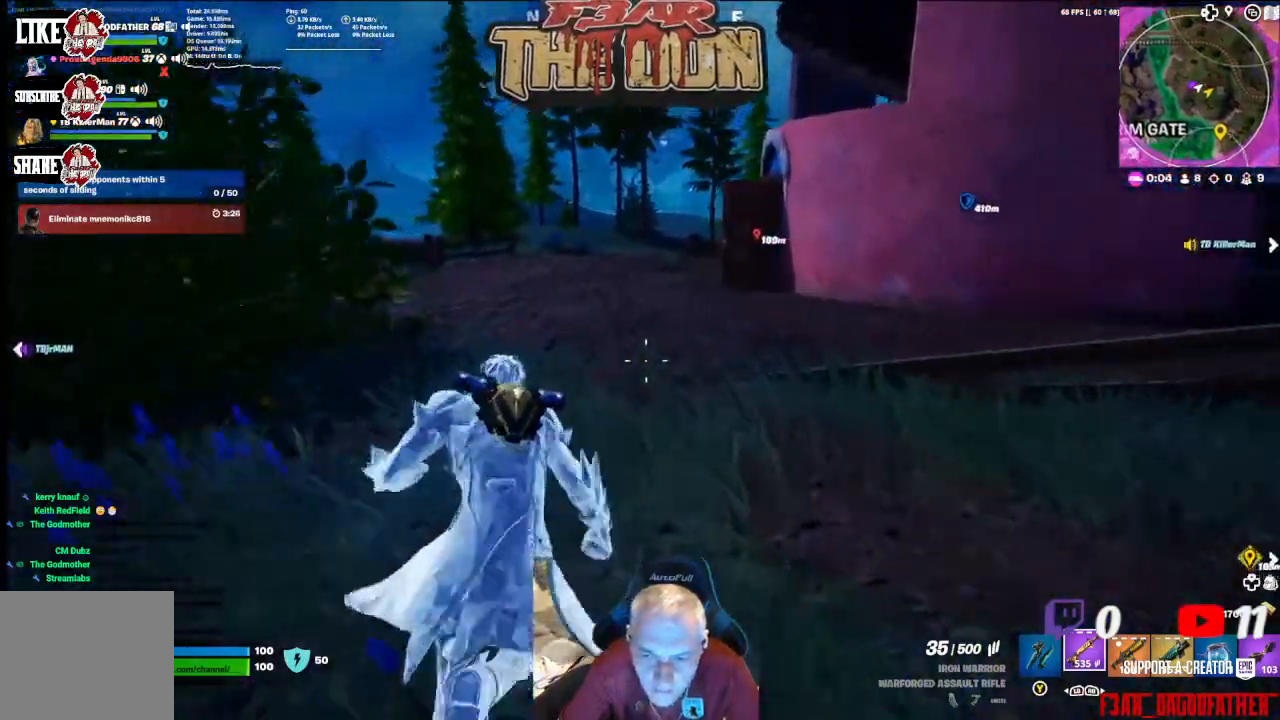
{"buttons": [], "left_stick": "up", "right_stick": "up-right", "events": [[33, "right_stick", "up-right"]]}
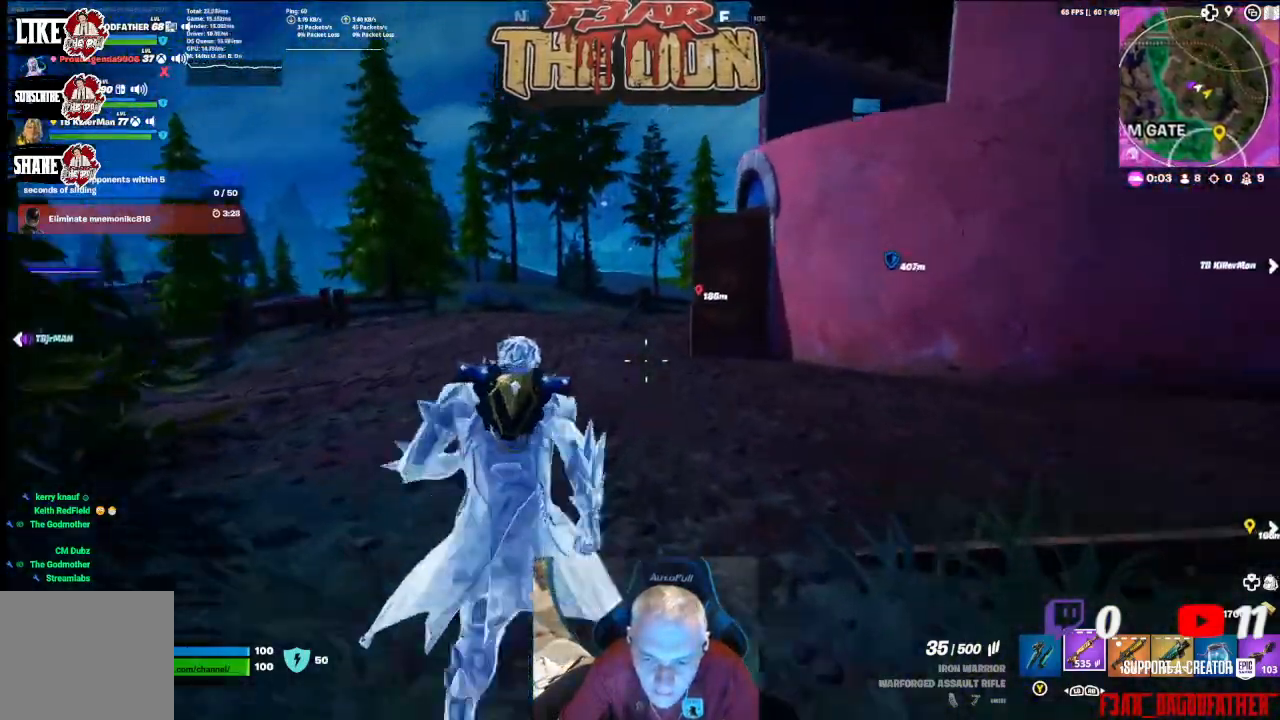
{"buttons": [], "left_stick": "up", "right_stick": "center", "events": [[233, "right_stick", "center"]]}
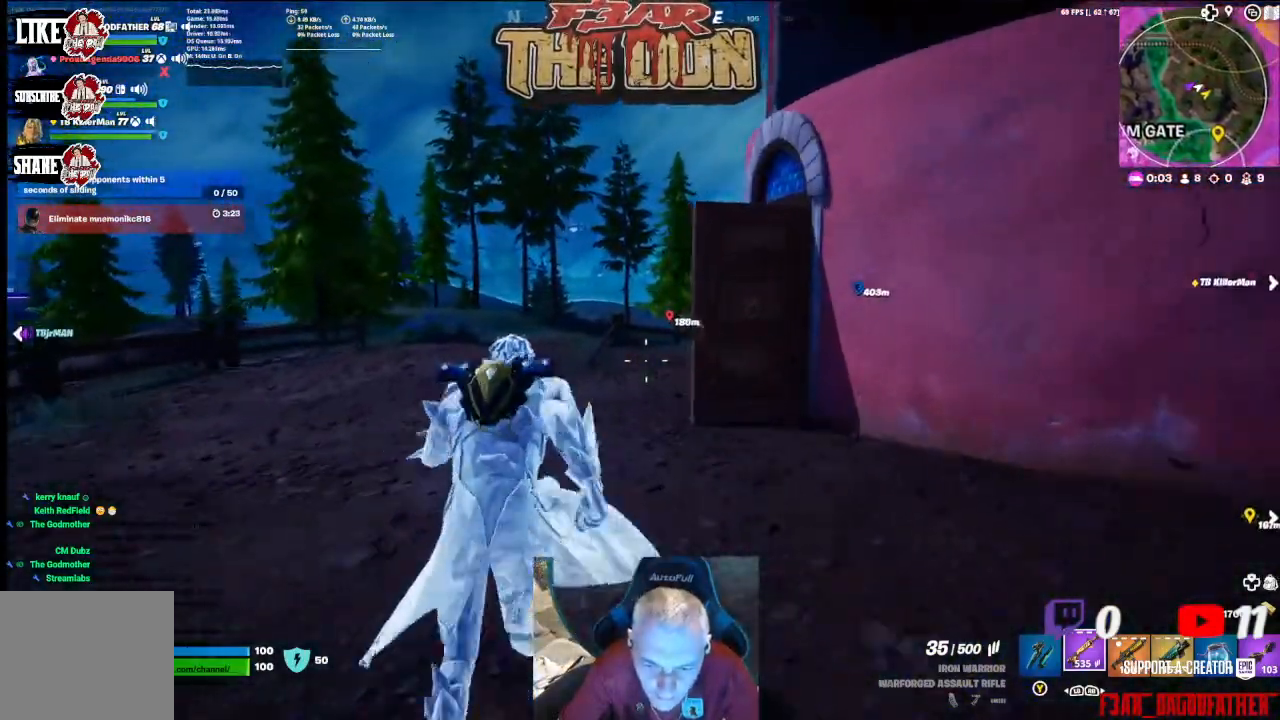
{"buttons": [], "left_stick": "up", "right_stick": "center", "events": []}
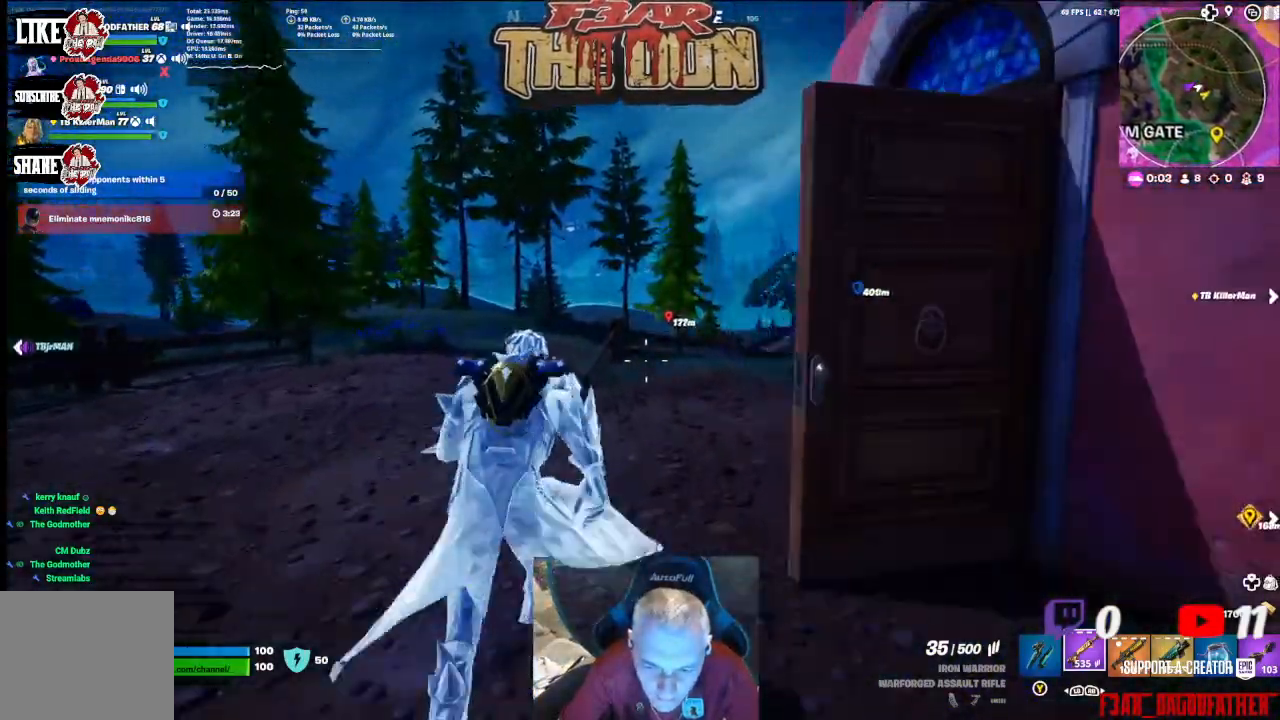
{"buttons": [], "left_stick": "up", "right_stick": "center", "events": []}
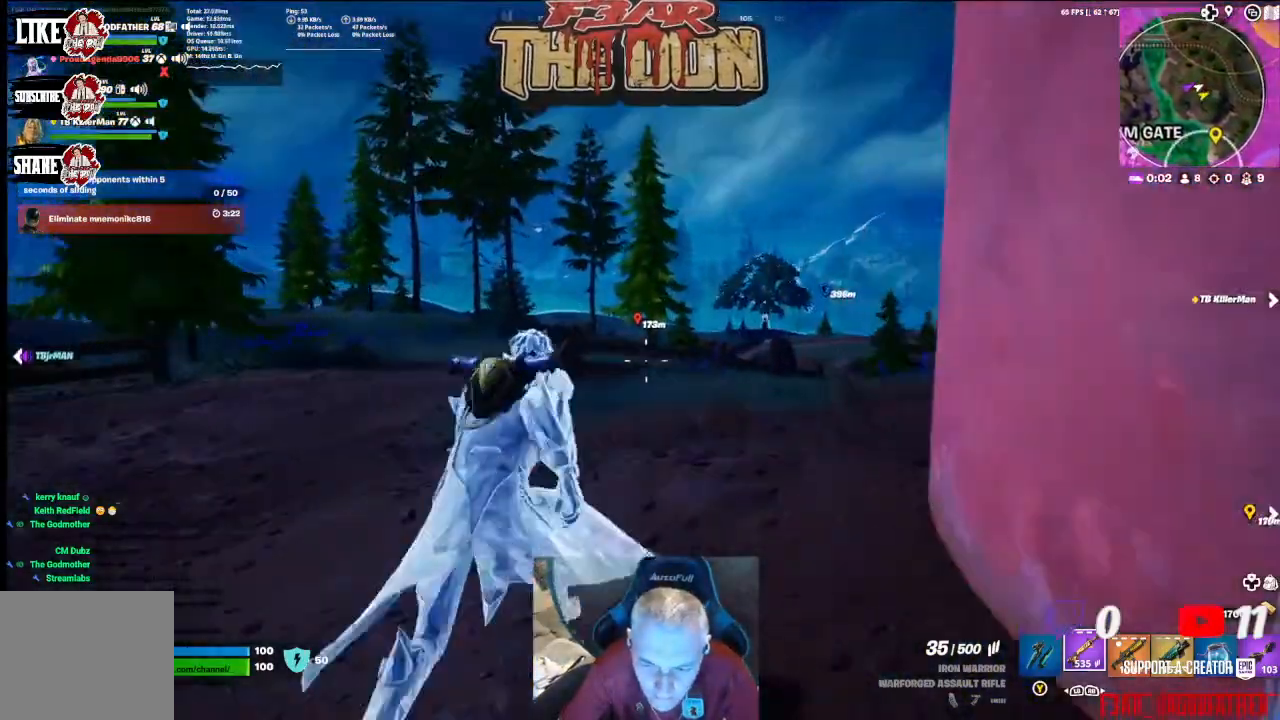
{"buttons": ["L2"], "left_stick": "up", "right_stick": "center"}
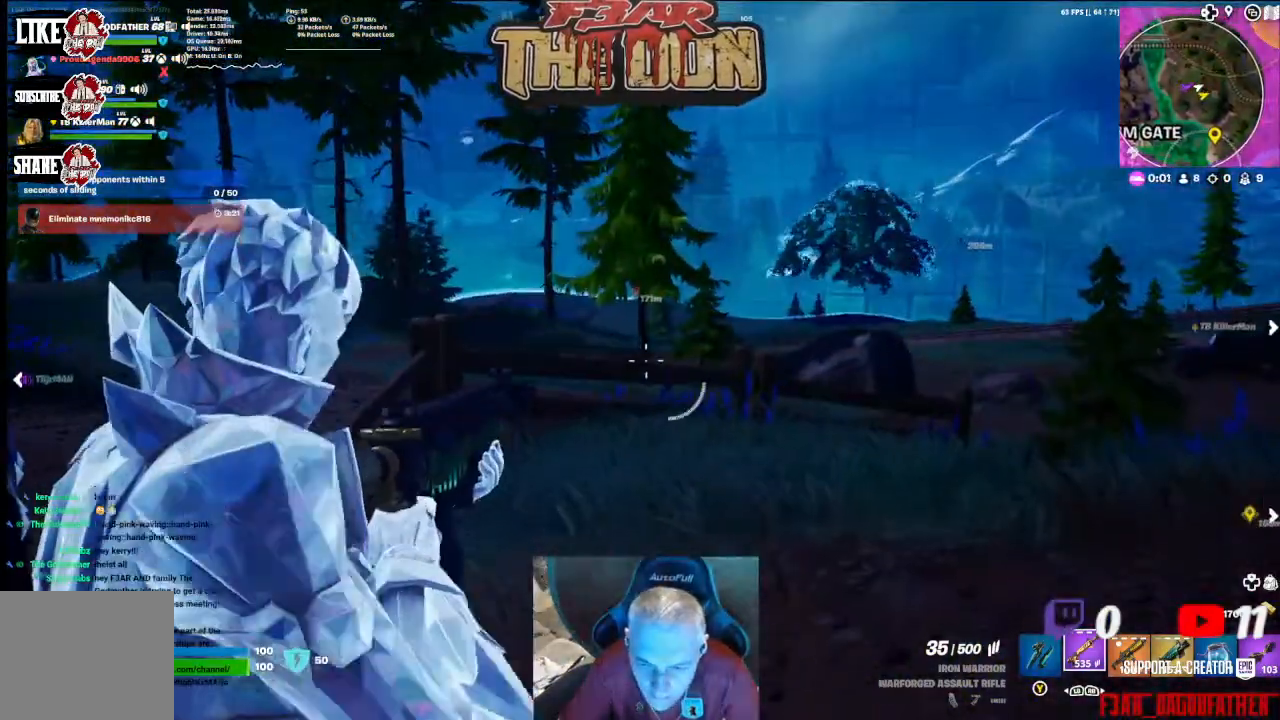
{"buttons": ["L2"], "left_stick": "center", "right_stick": "center", "events": [[500, "left_stick", "center"]]}
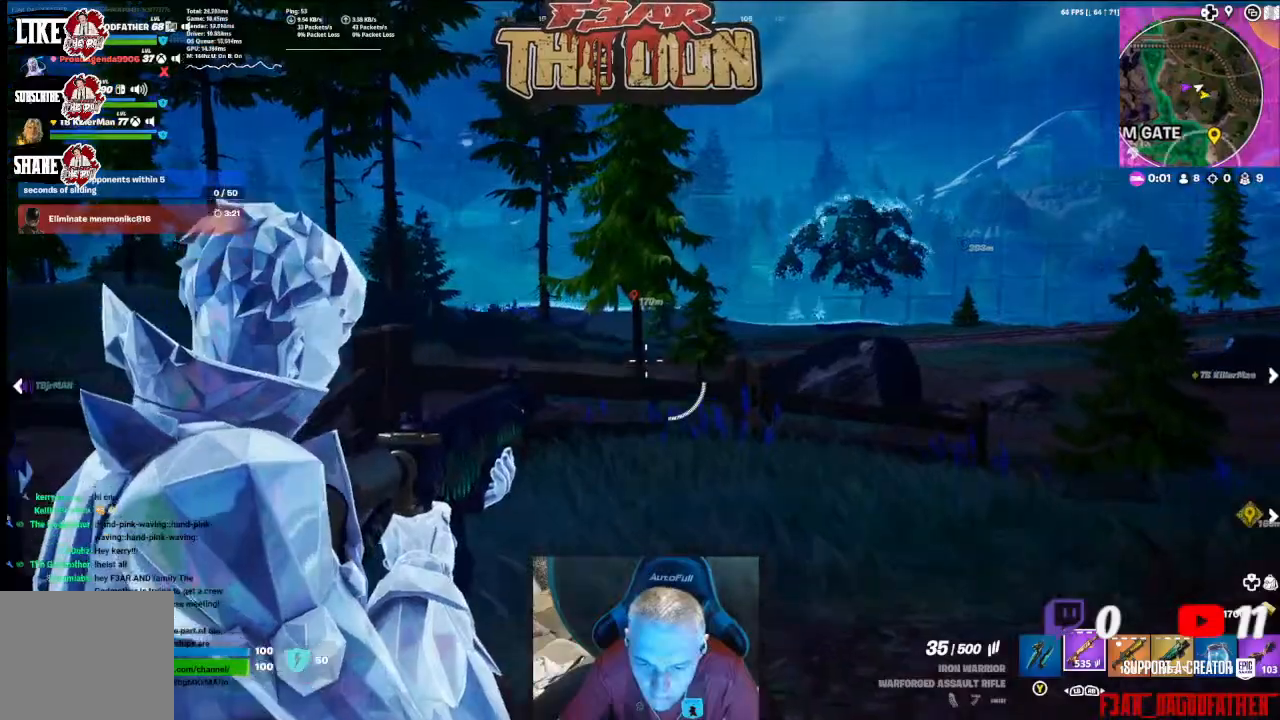
{"buttons": ["L3"], "left_stick": "up-left", "right_stick": "left", "events": [[100, "L2", "up"], [100, "left_stick", "down-left"], [100, "right_stick", "left"], [300, "left_stick", "left"], [433, "left_stick", "up-left"], [500, "L3", "down"]]}
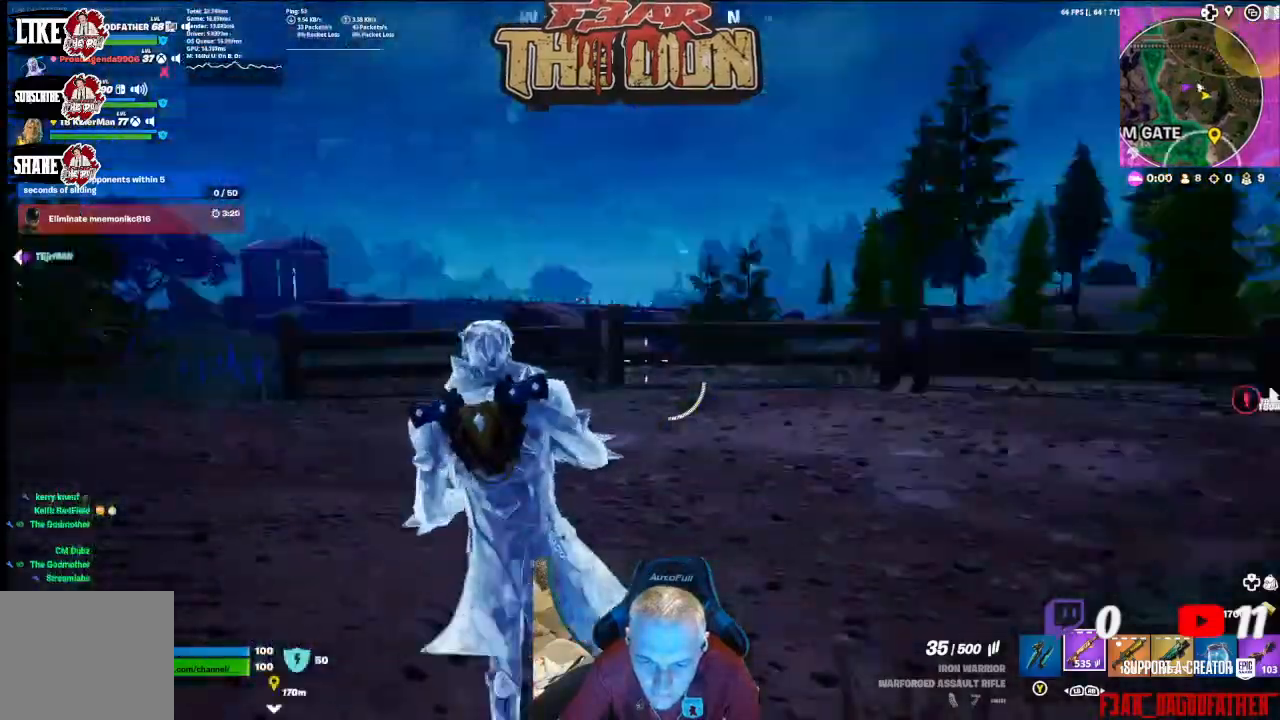
{"buttons": [], "left_stick": "up", "right_stick": "left", "events": [[167, "L3", "up"], [167, "left_stick", "up"]]}
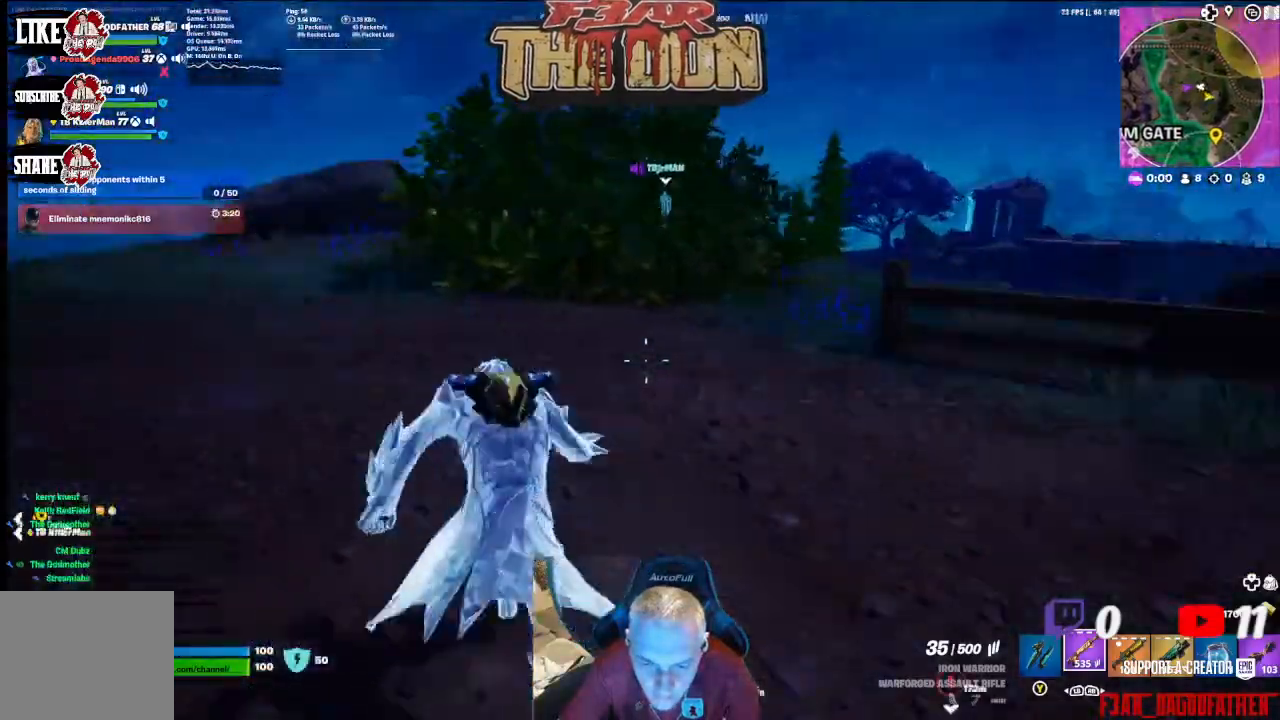
{"buttons": [], "left_stick": "up", "right_stick": "center", "events": [[267, "right_stick", "center"]]}
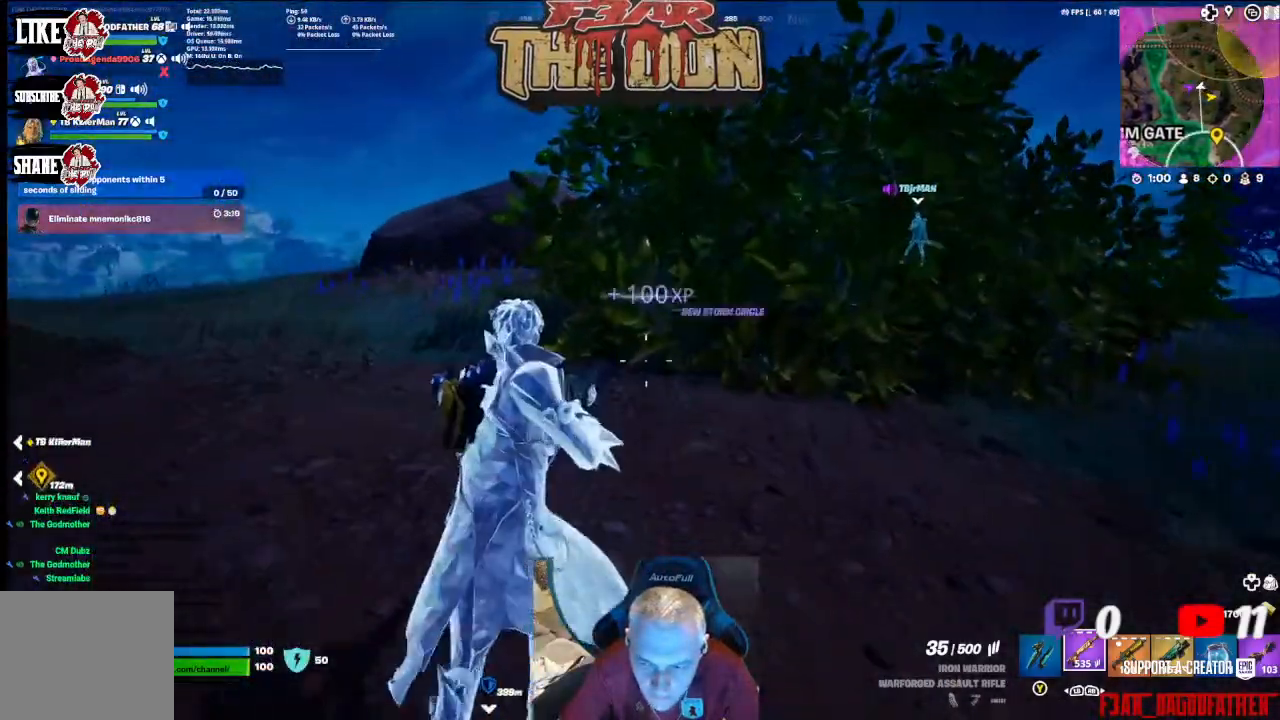
{"buttons": [], "left_stick": "up", "right_stick": "center", "events": []}
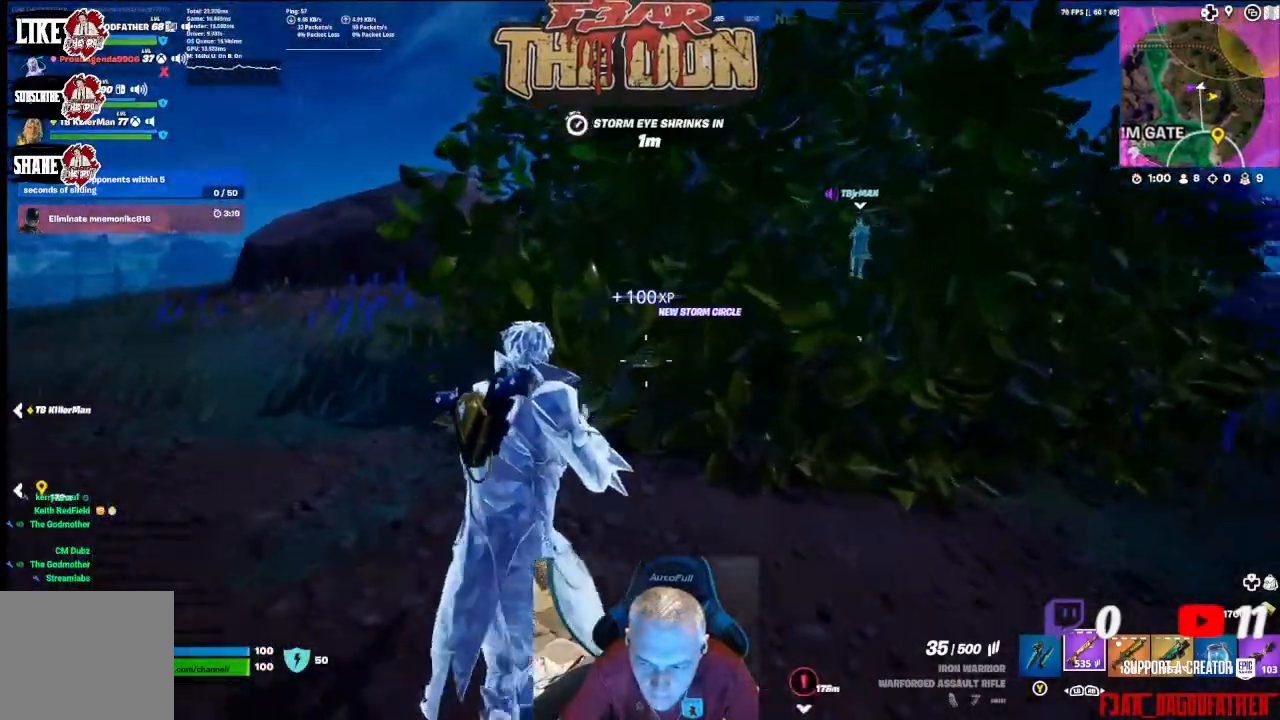
{"buttons": [], "left_stick": "up-left", "right_stick": "right", "events": [[167, "right_stick", "right"], [367, "left_stick", "up-left"]]}
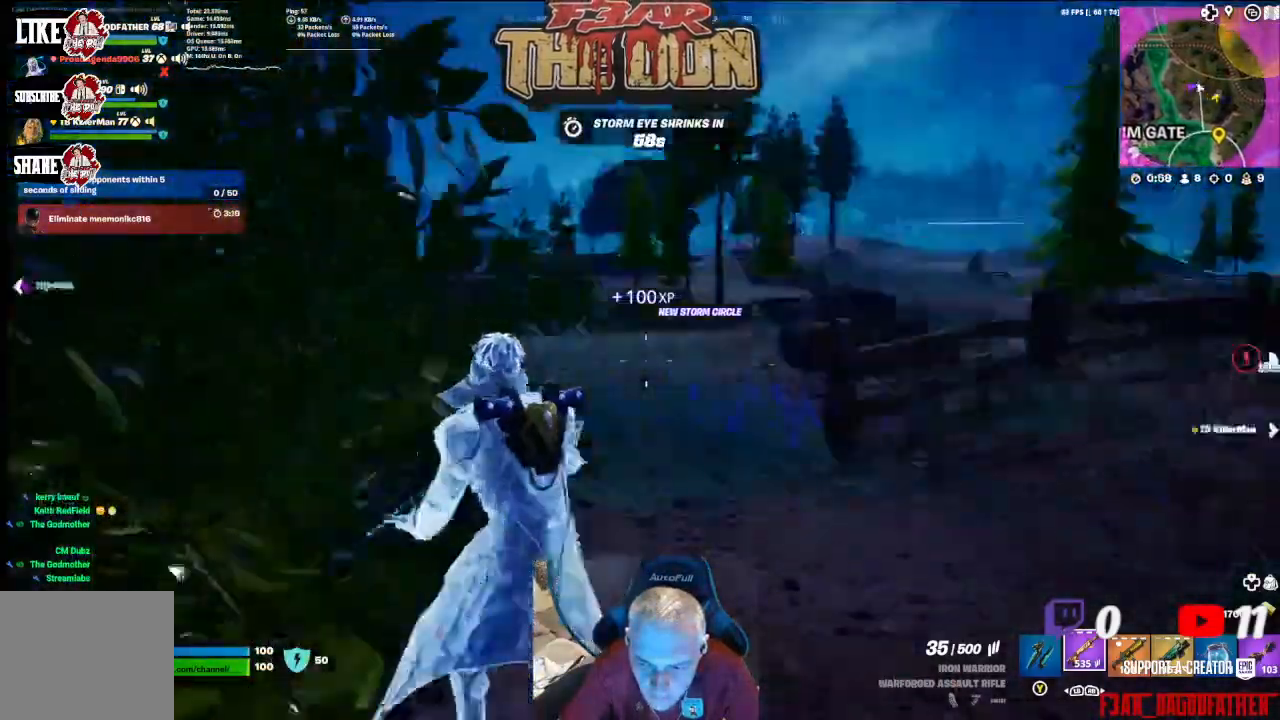
{"buttons": [], "left_stick": "left", "right_stick": "right", "events": [[233, "left_stick", "left"]]}
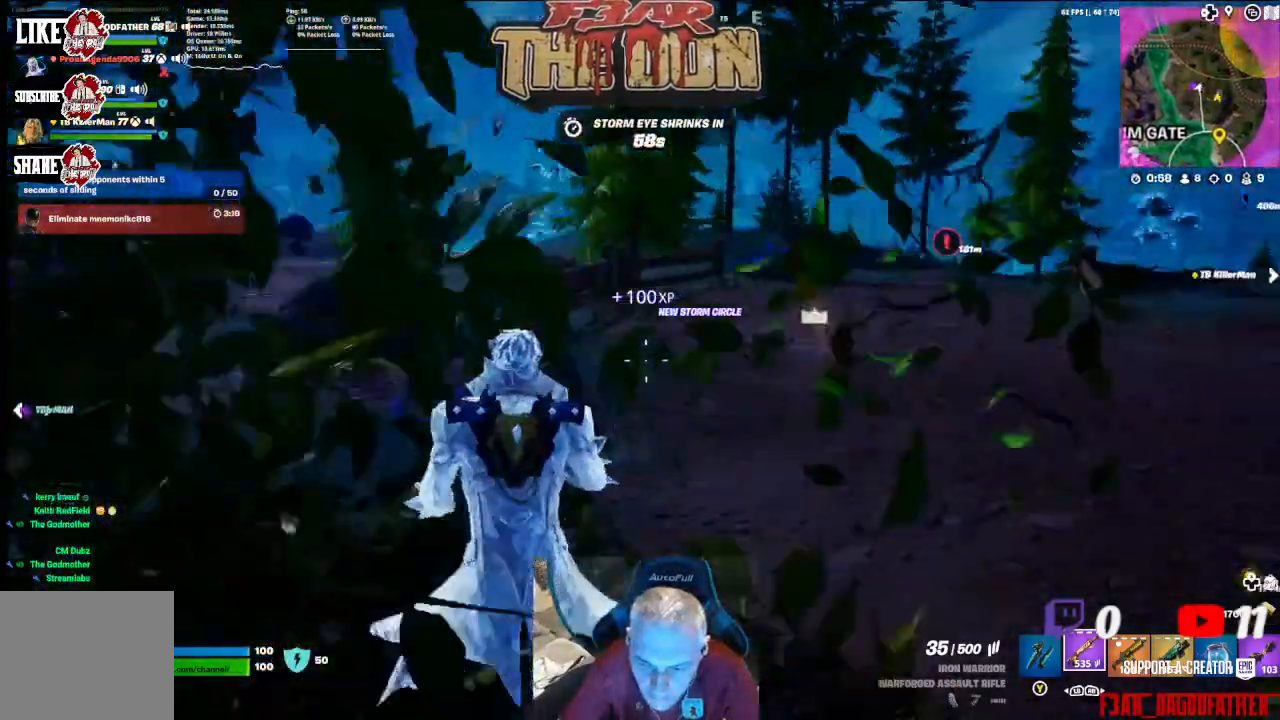
{"buttons": [], "left_stick": "down-right", "right_stick": "center", "events": [[67, "left_stick", "down-left"], [133, "right_stick", "center"], [267, "left_stick", "down-right"]]}
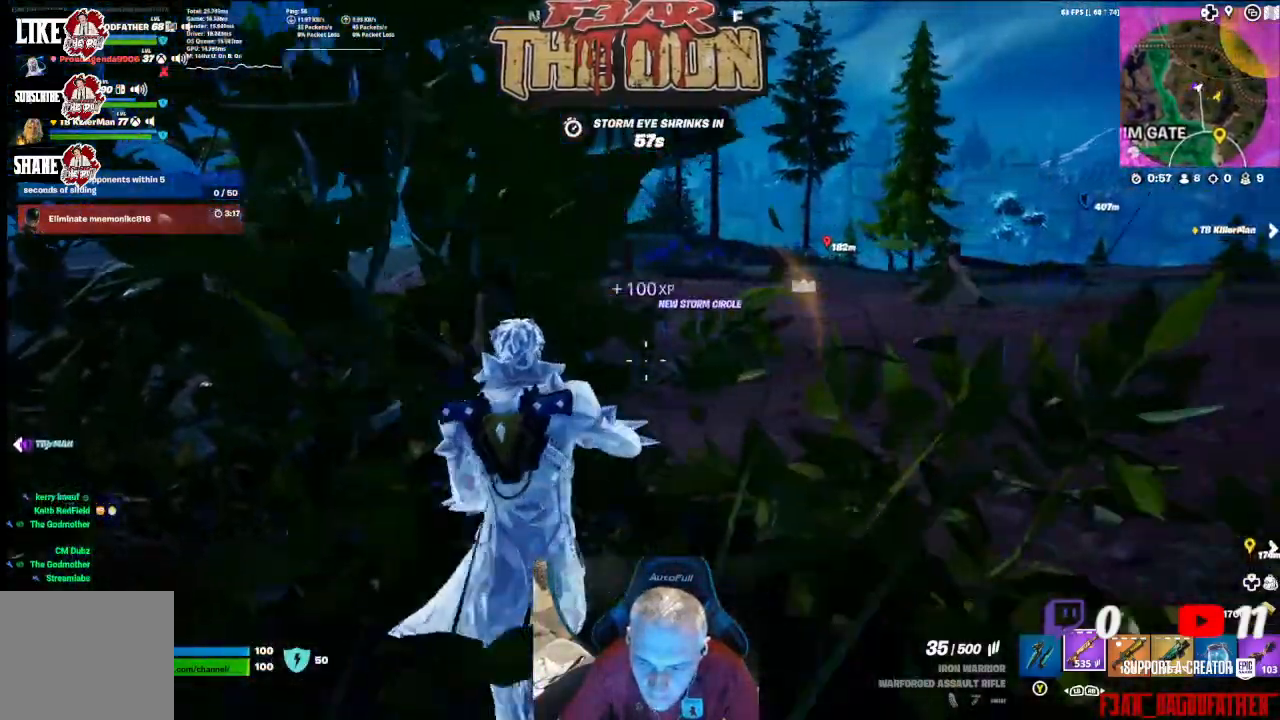
{"buttons": [], "left_stick": "center", "right_stick": "center", "events": [[67, "left_stick", "down"], [200, "left_stick", "center"]]}
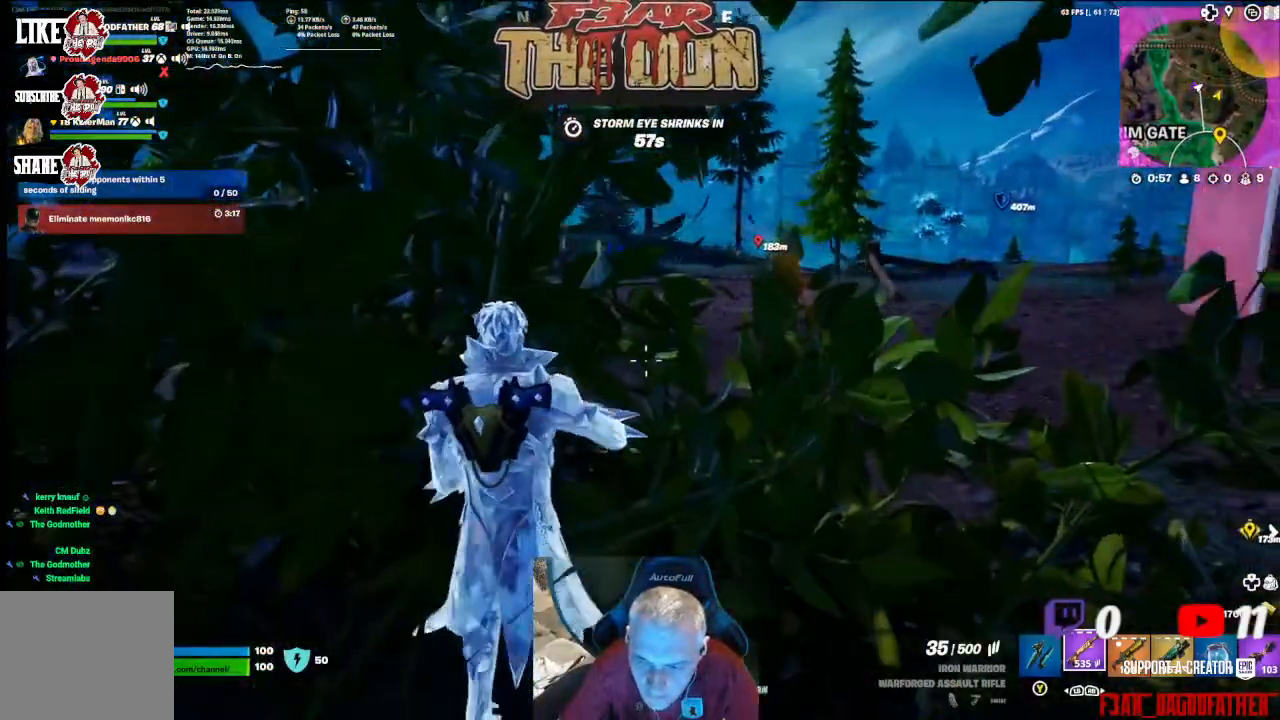
{"buttons": [], "left_stick": "right", "right_stick": "center", "events": [[133, "right_stick", "right"], [300, "right_stick", "center"], [500, "left_stick", "right"]]}
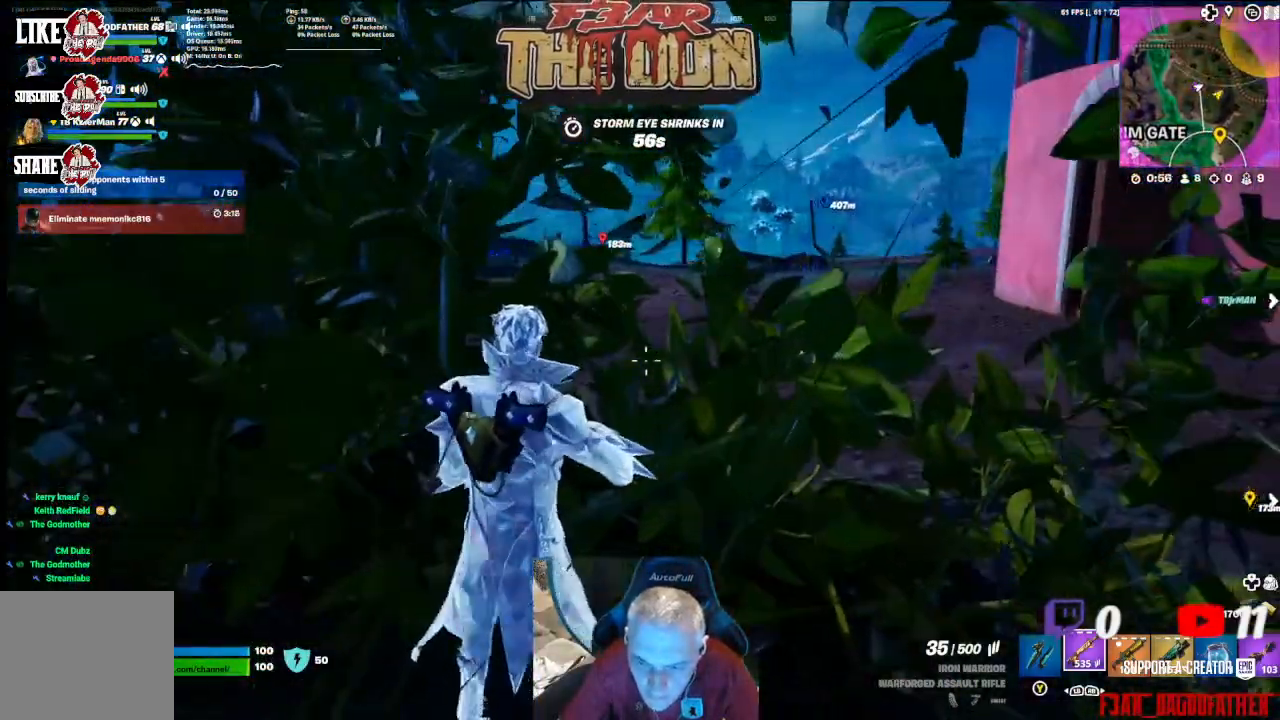
{"buttons": [], "left_stick": "center", "right_stick": "center", "events": [[200, "left_stick", "center"]]}
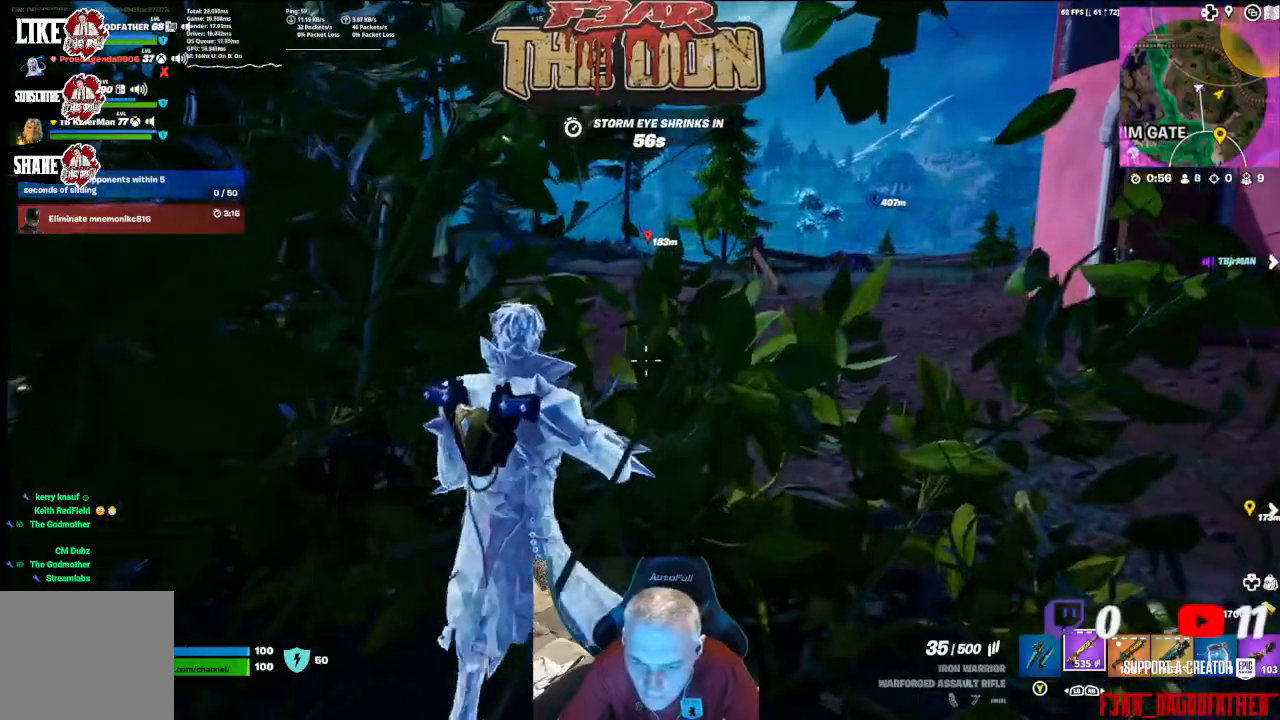
{"buttons": [], "left_stick": "center", "right_stick": "down-left", "events": [[100, "left_stick", "down"], [300, "left_stick", "center"], [433, "right_stick", "down-left"]]}
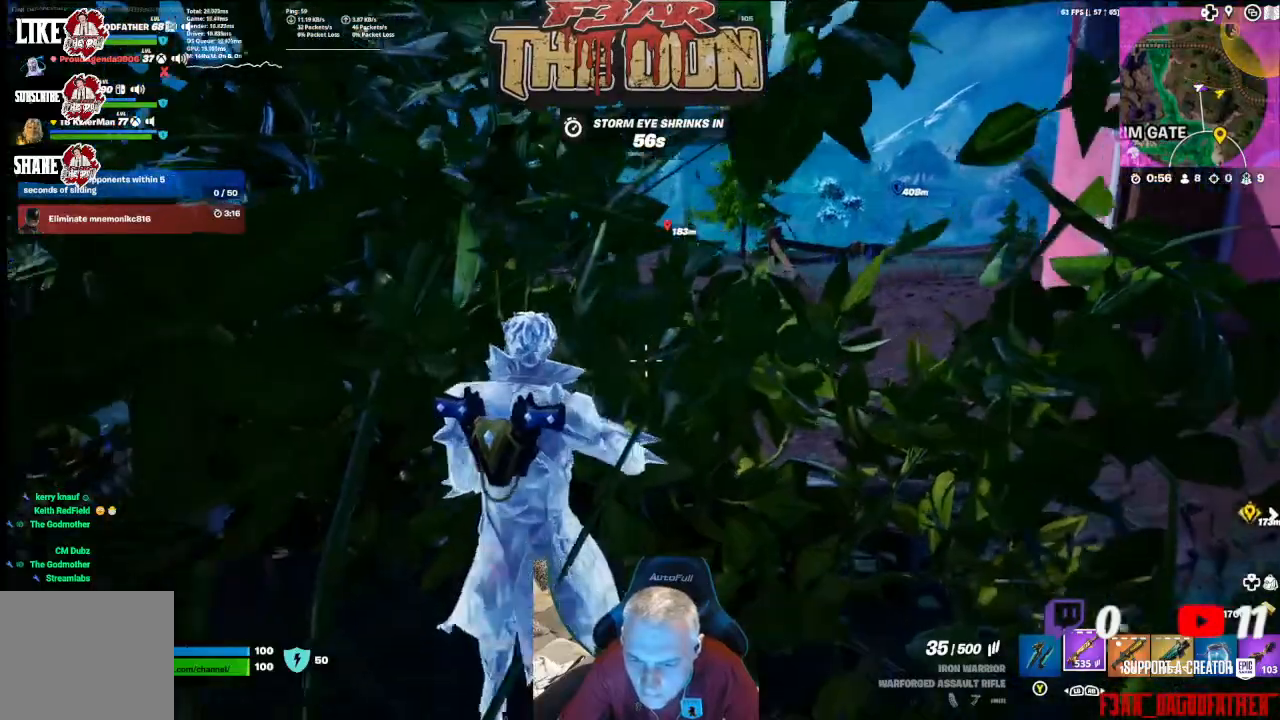
{"buttons": [], "left_stick": "center", "right_stick": "up-right", "events": [[233, "right_stick", "center"], [500, "right_stick", "up-right"]]}
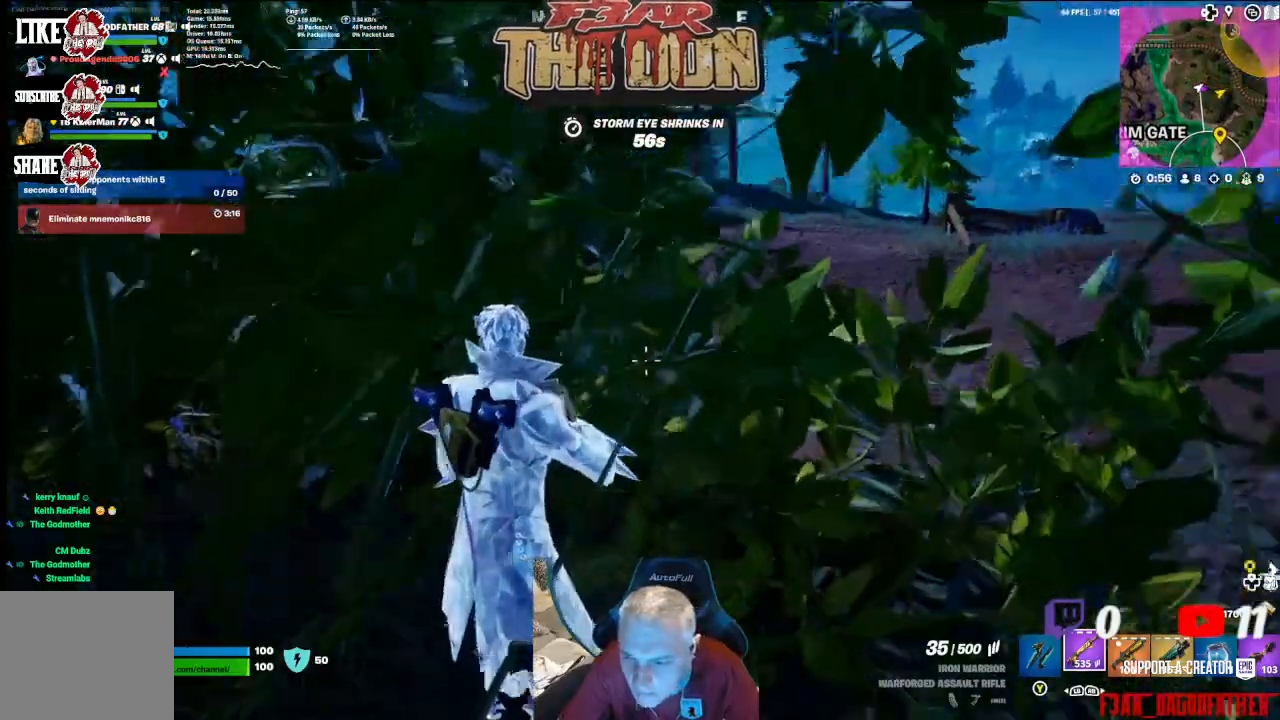
{"buttons": [], "left_stick": "center", "right_stick": "down-left", "events": [[200, "right_stick", "center"], [400, "right_stick", "down-left"]]}
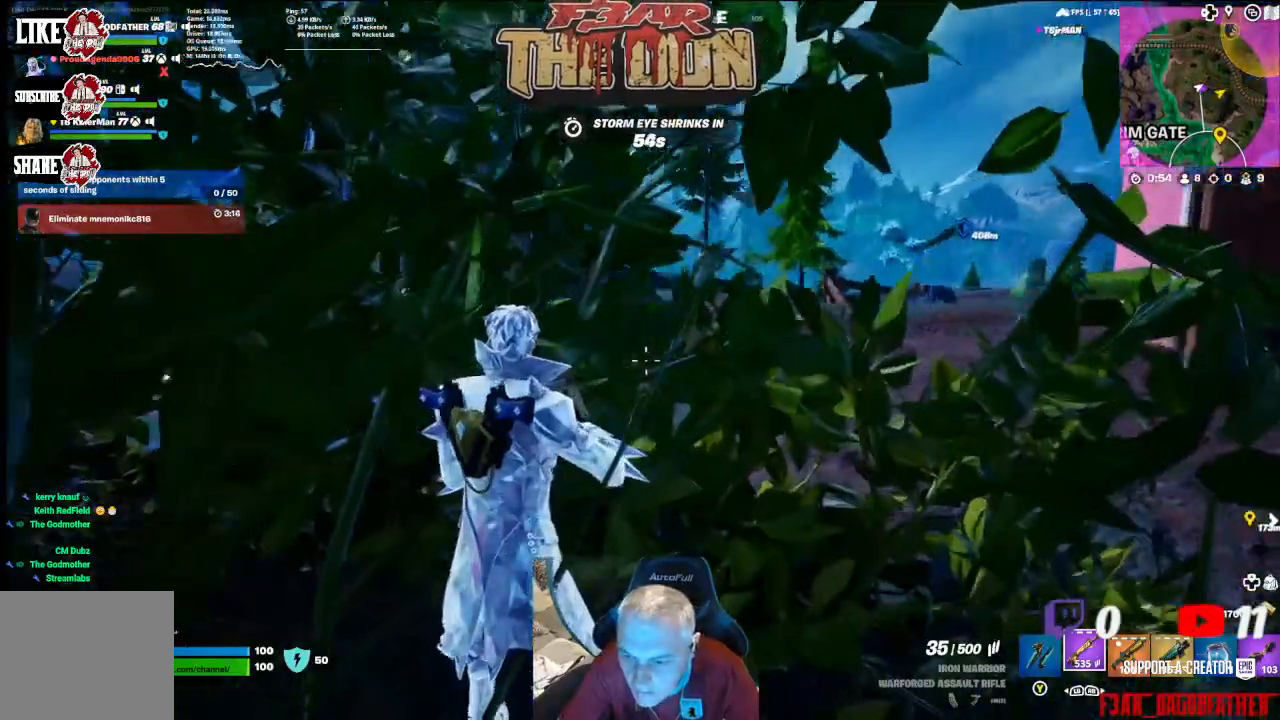
{"buttons": [], "left_stick": "center", "right_stick": "center", "events": [[233, "right_stick", "center"]]}